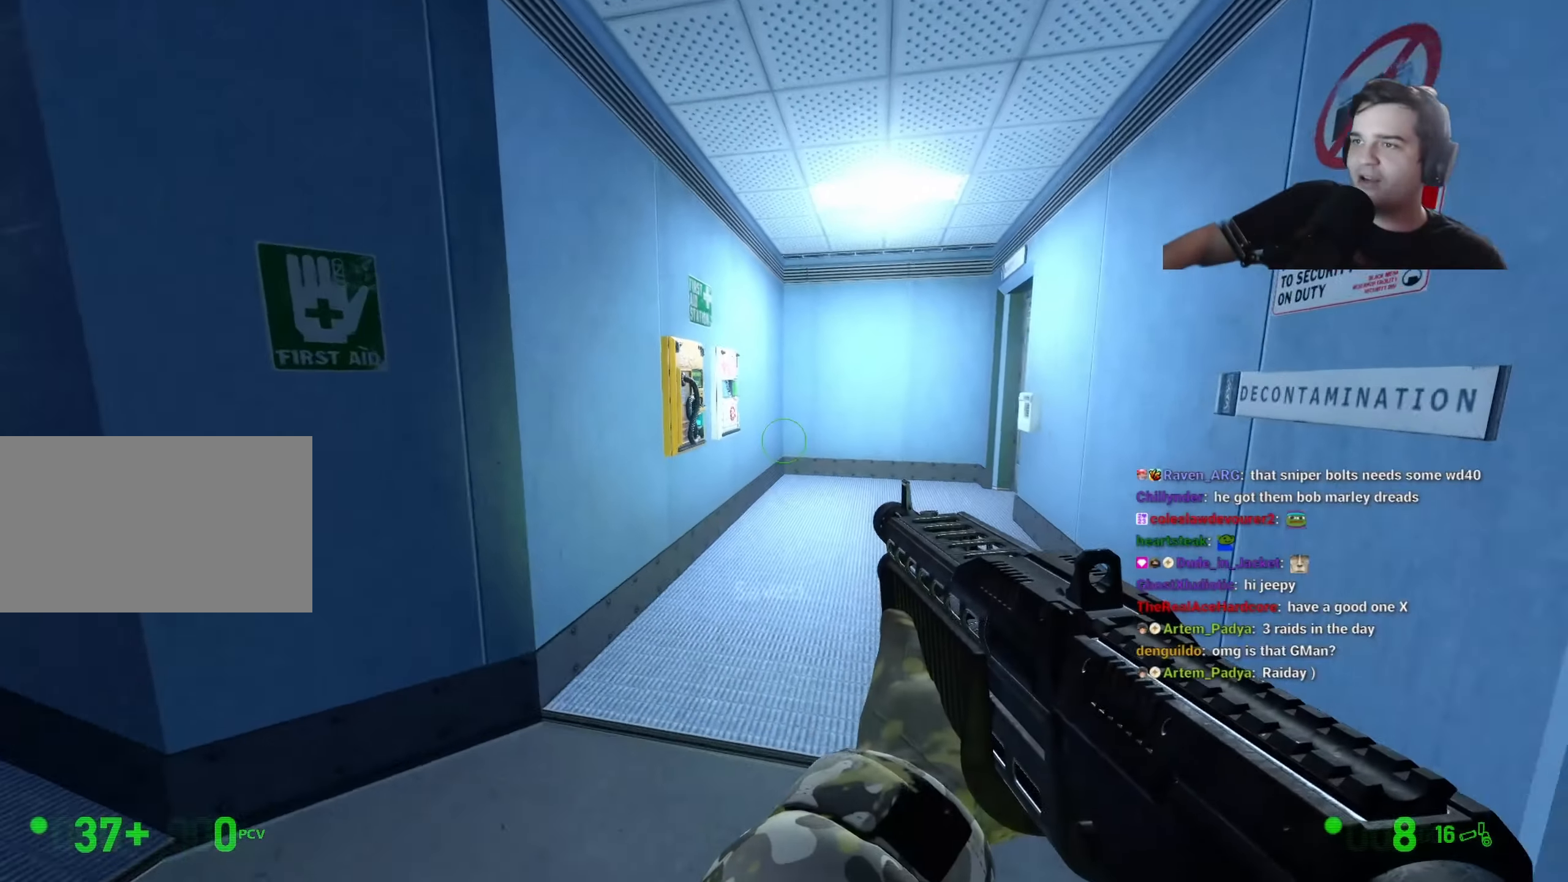
Gameplay with keyboard and mouse; each line is a JSON object with the keys held at the frame after it. "events" lists presses ("down") and releases ("up") of "1", "2", "3", "4", "5", "a", "alt", "c", "ctrl", "d", "e", "f", "g", "q", "r", "s", "shift", "space", "t", "v", "w", "x" and "z" between this image and that frame as [ms after this image, input, new state], when the widget could be followed in between. No other keys are recorded. Mouse buttons are not recorded. Not read: caps_lock mouse_move tab.
{"keys": ["e"], "events": [[16, "d", "up"], [350, "w", "up"], [433, "e", "down"]]}
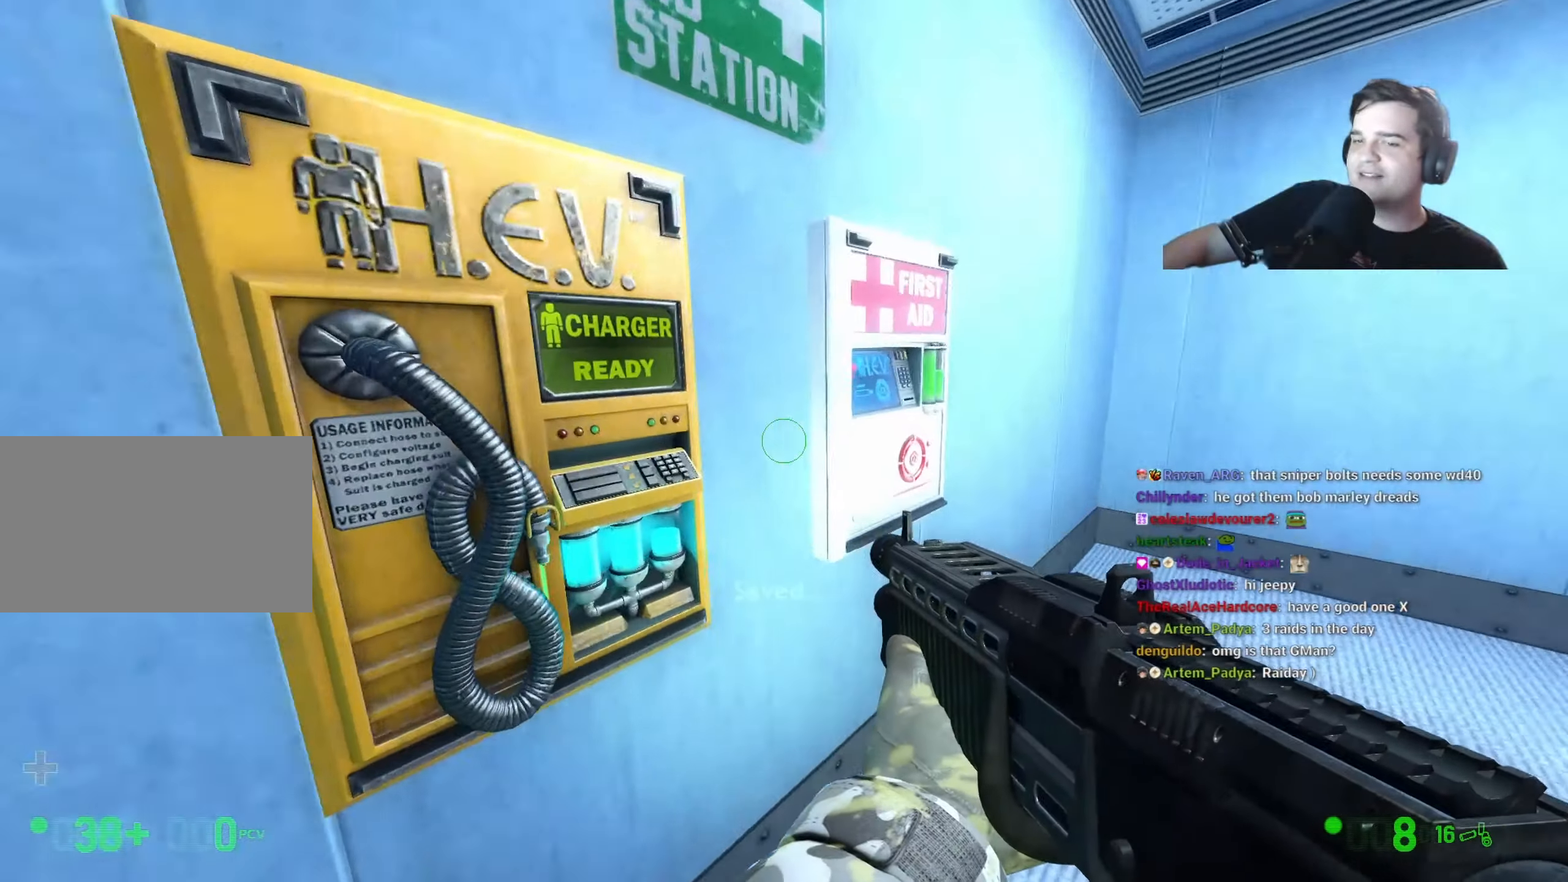
{"keys": ["e"], "events": []}
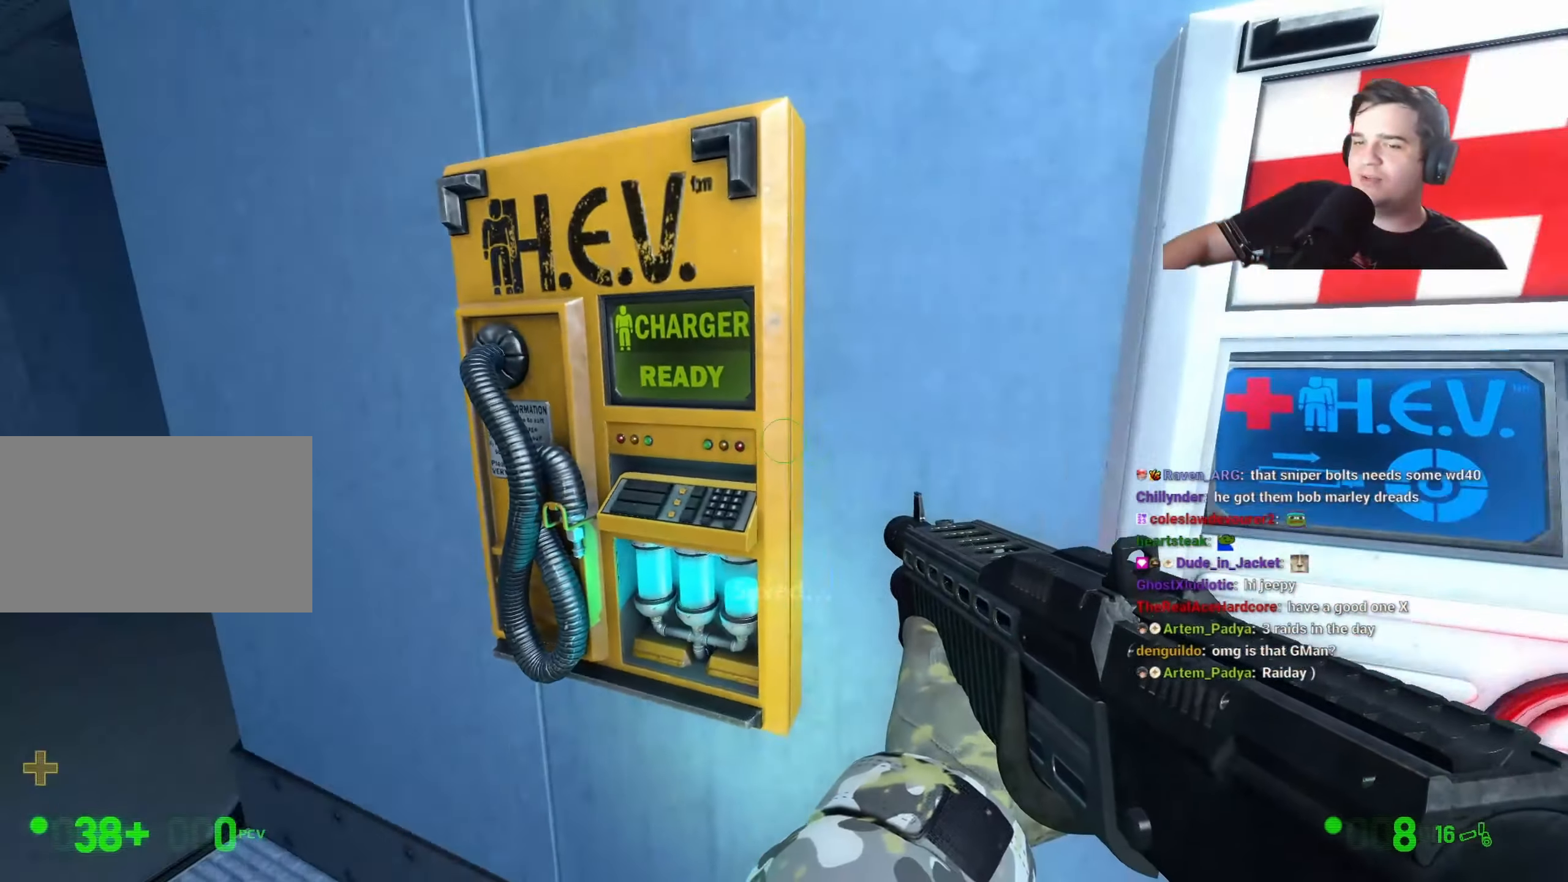
{"keys": ["e"], "events": [[333, "e", "up"], [416, "e", "down"]]}
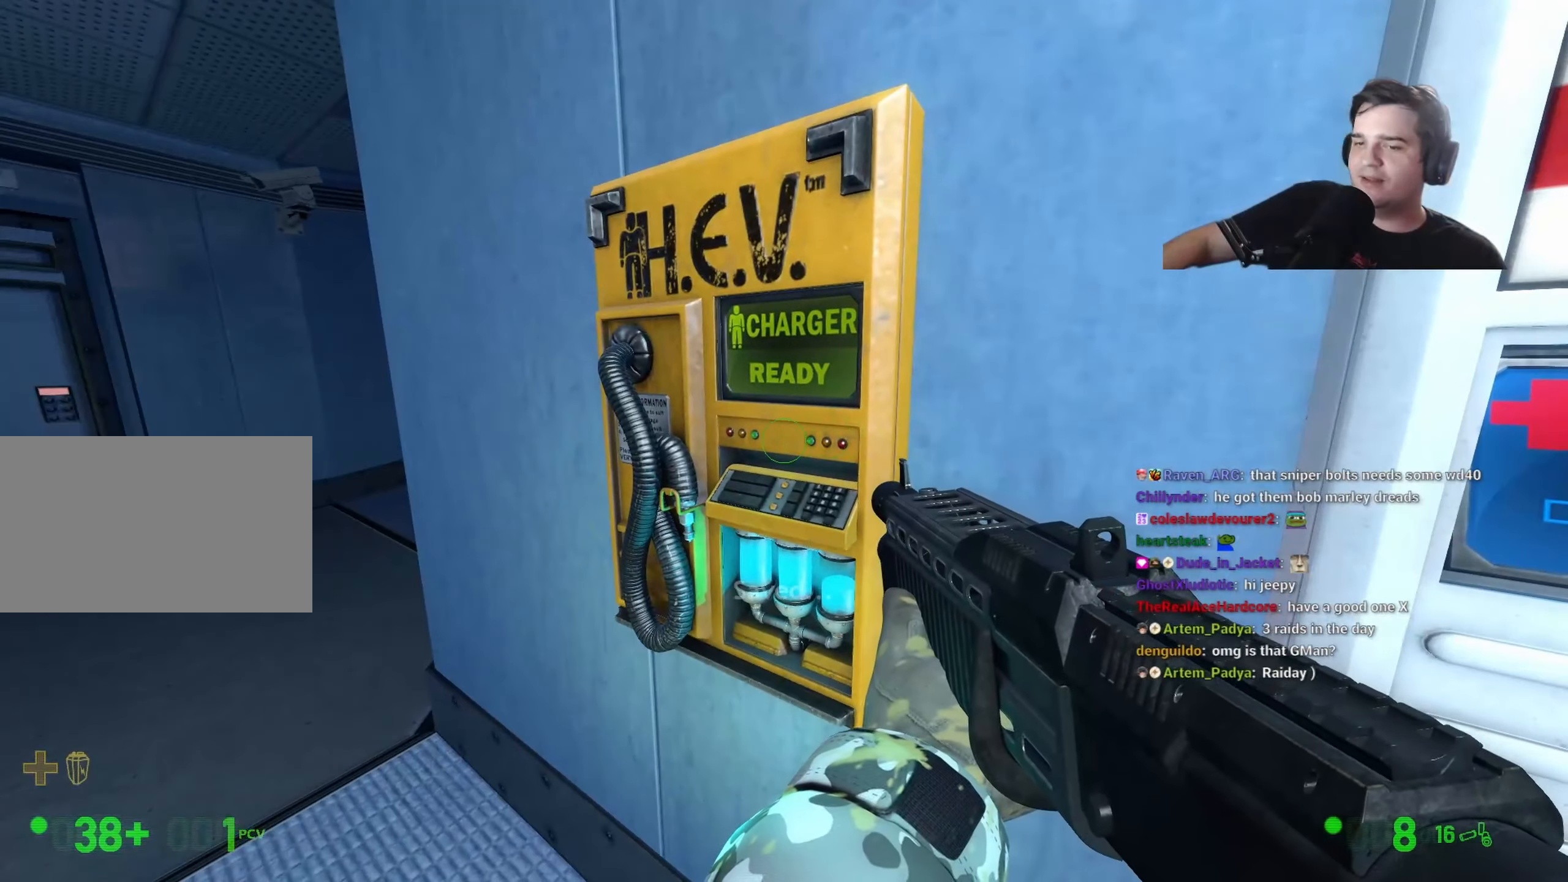
{"keys": ["e"], "events": []}